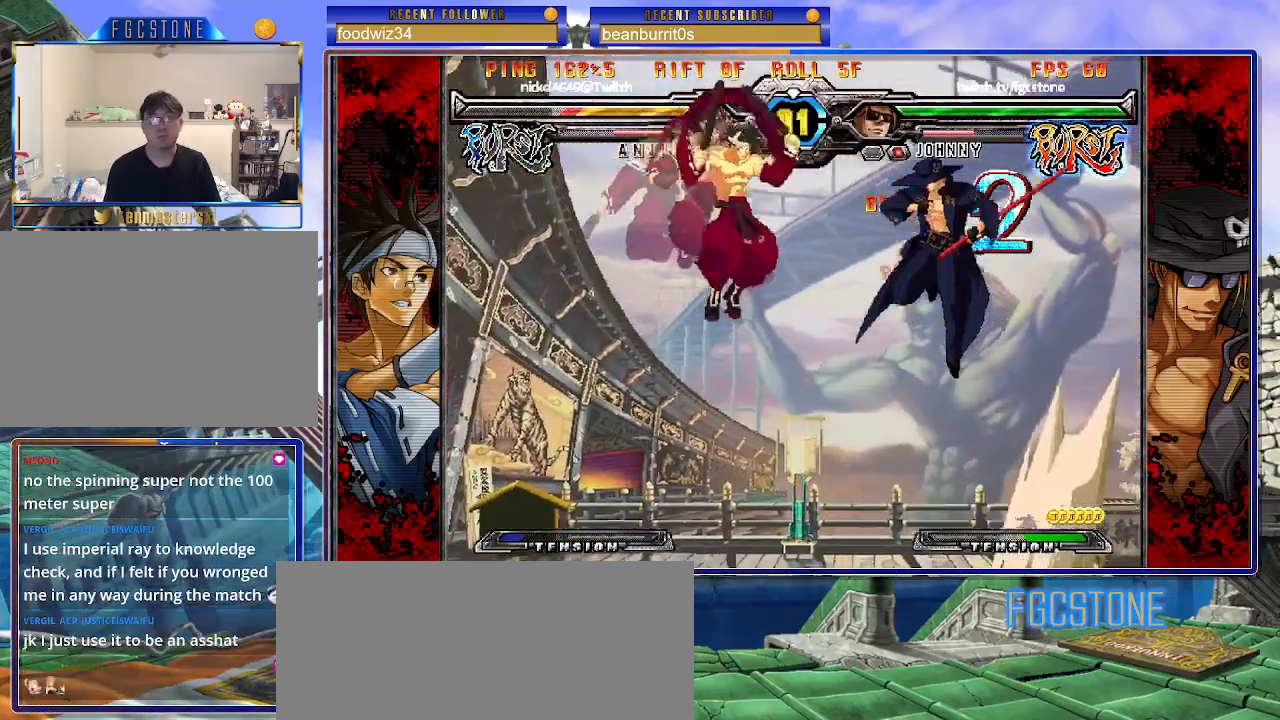
Gameplay with a controller (arcade stick); each line is a JSON object with the inputs held at the frame after it. "events" lists button and stick changes between this image and that frame as [ms after this image, input, new state], when the widget could be followed in between. Not read: L3 R3.
{"buttons": [], "left_stick": "right", "events": [[150, "HS", "down"], [317, "HS", "up"]]}
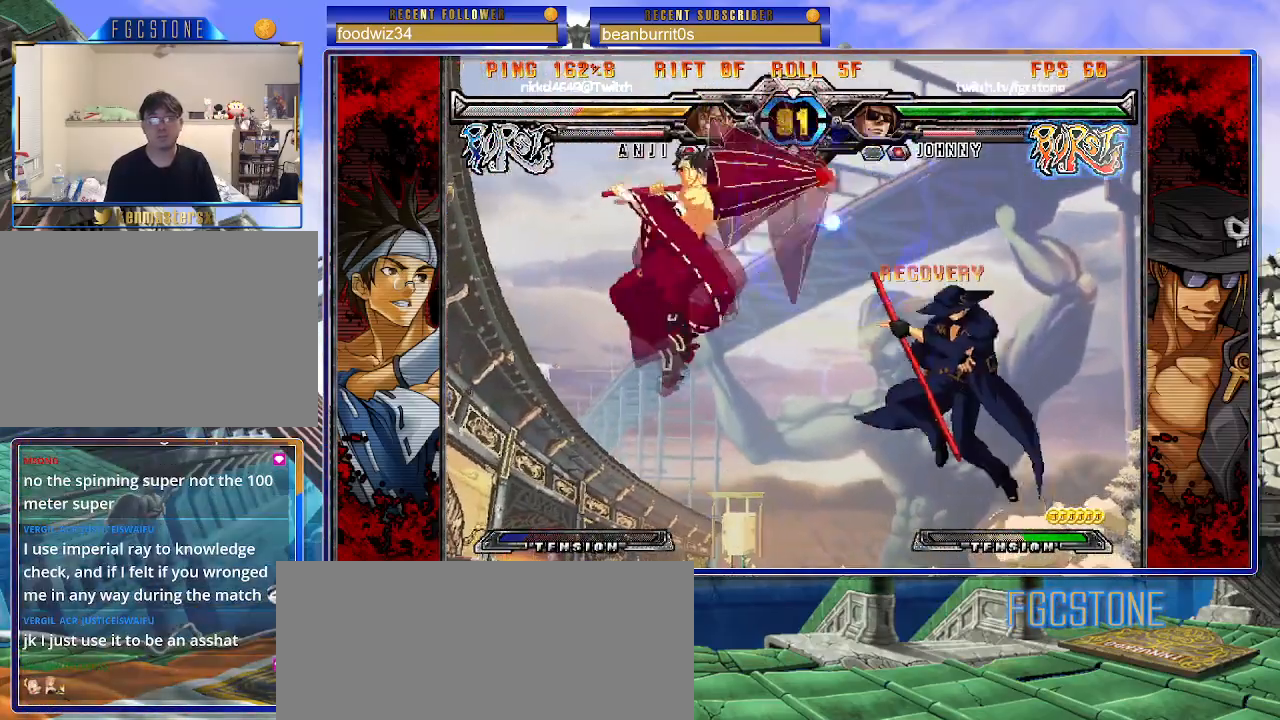
{"buttons": [], "left_stick": "up-left", "events": [[17, "left_stick", "center"], [167, "left_stick", "right"], [250, "left_stick", "center"], [300, "left_stick", "right"], [500, "left_stick", "up-left"]]}
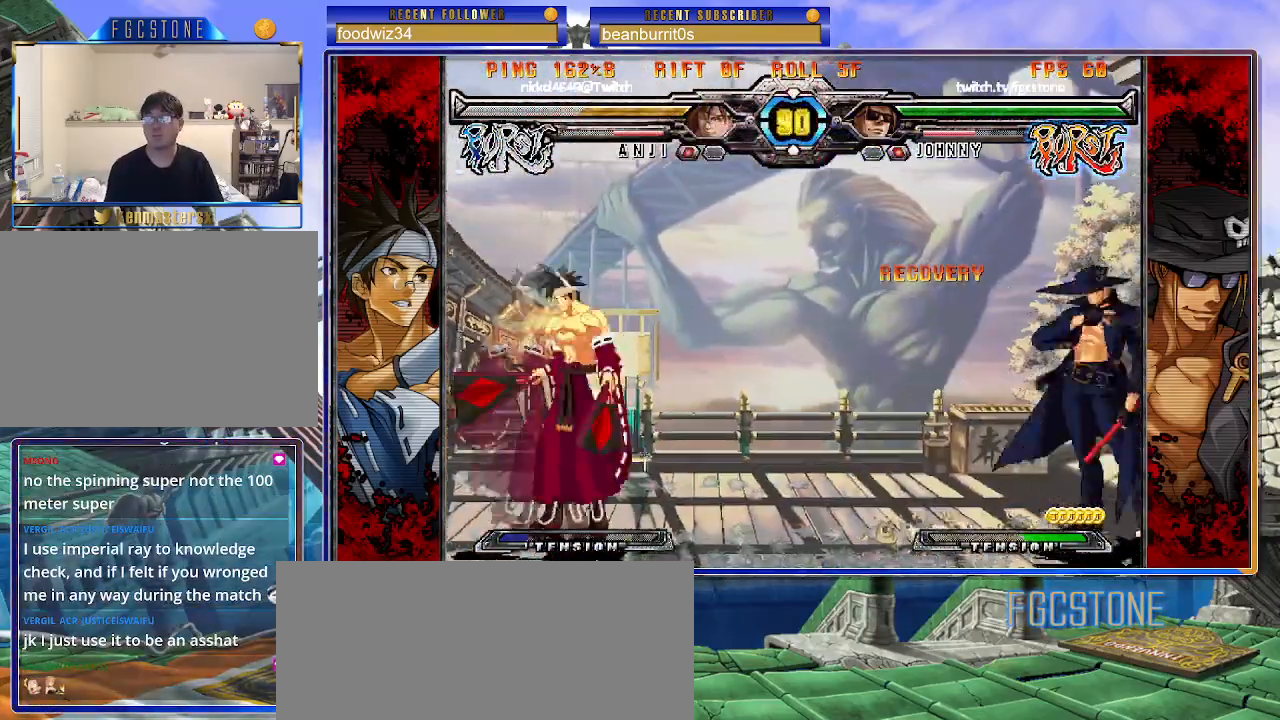
{"buttons": [], "left_stick": "center", "events": [[200, "left_stick", "center"]]}
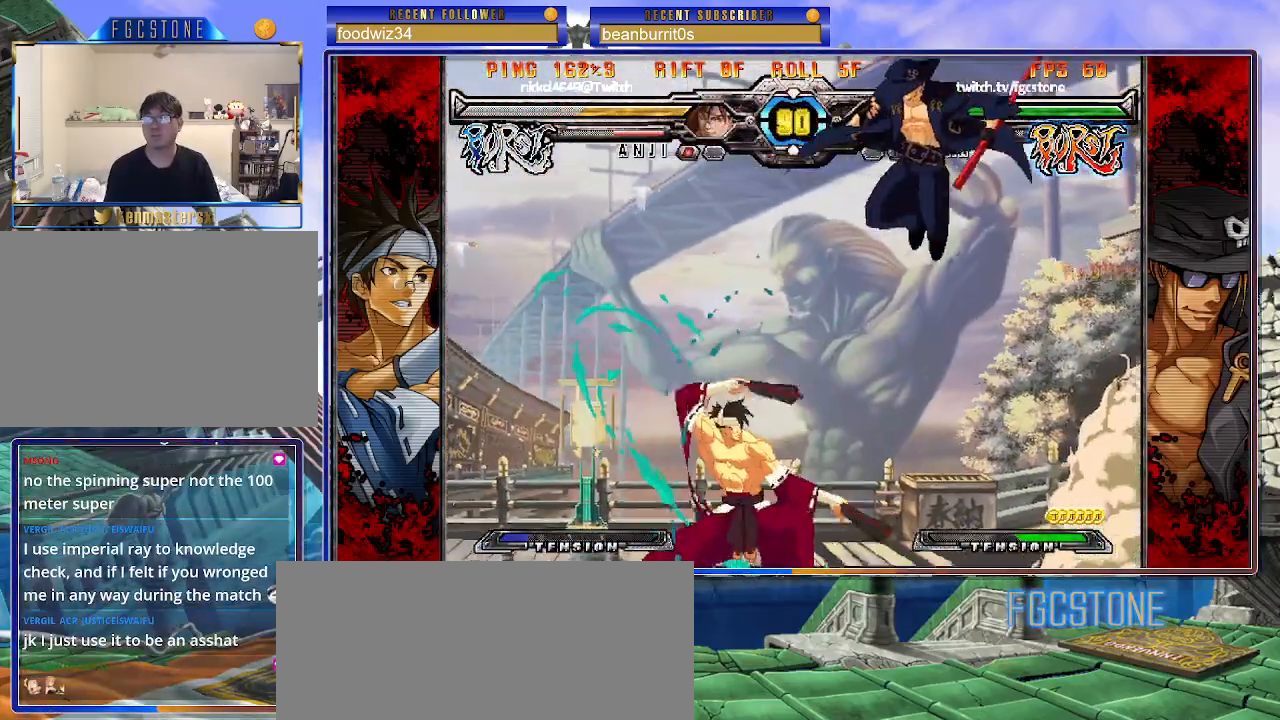
{"buttons": [], "left_stick": "right", "events": [[100, "left_stick", "up"], [317, "left_stick", "right"]]}
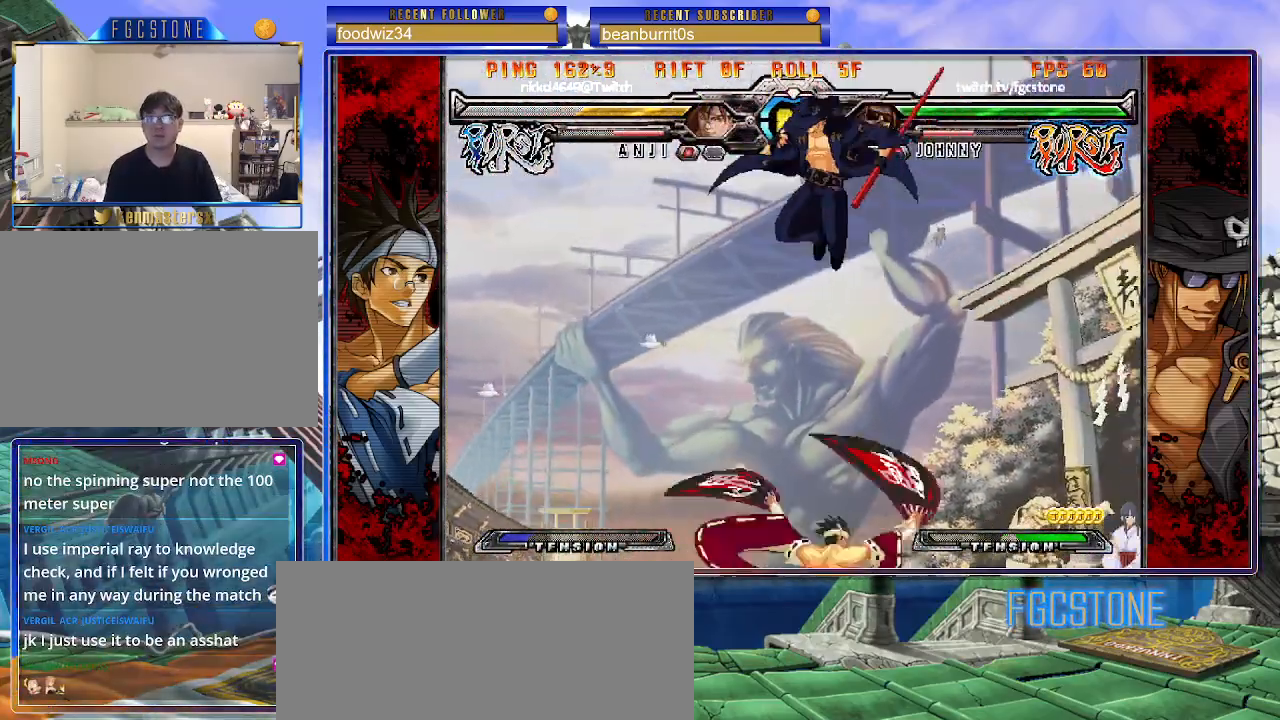
{"buttons": [], "left_stick": "left", "events": [[183, "HS", "down"], [283, "left_stick", "center"], [333, "left_stick", "left"], [350, "HS", "up"]]}
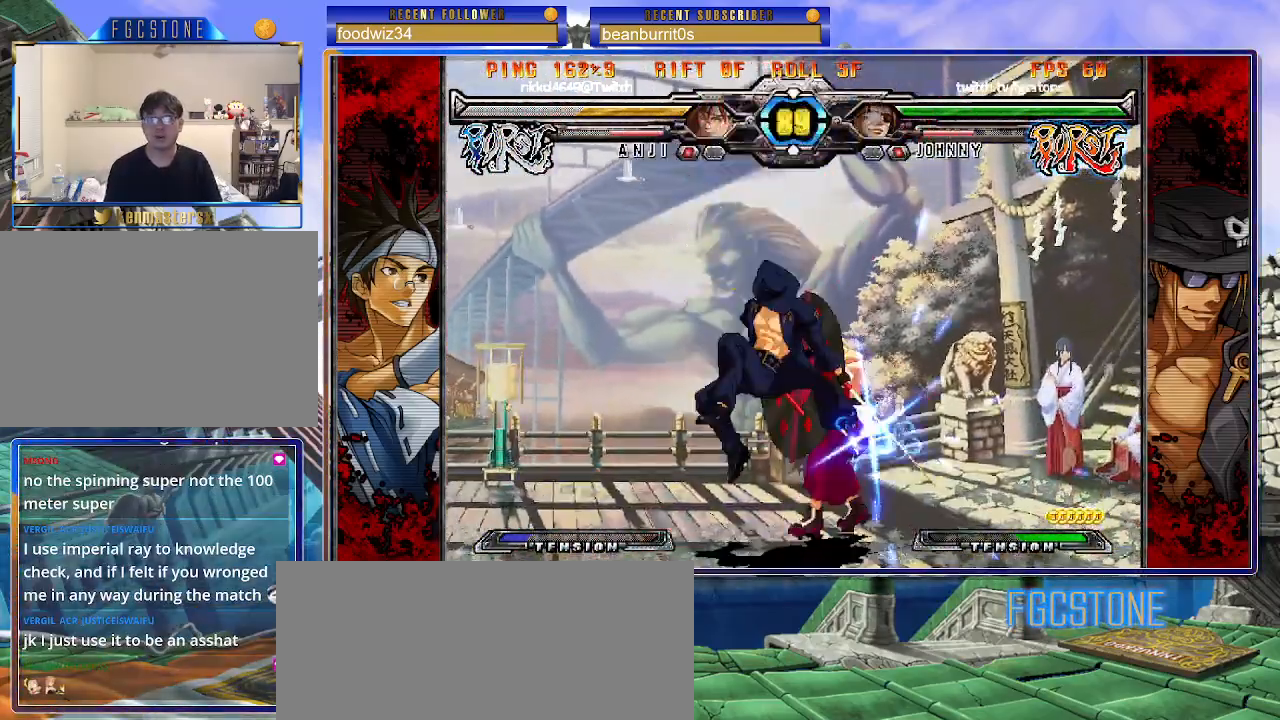
{"buttons": ["D"], "left_stick": "down-left", "events": [[200, "K", "down"], [300, "K", "up"], [350, "left_stick", "down-left"], [467, "D", "down"]]}
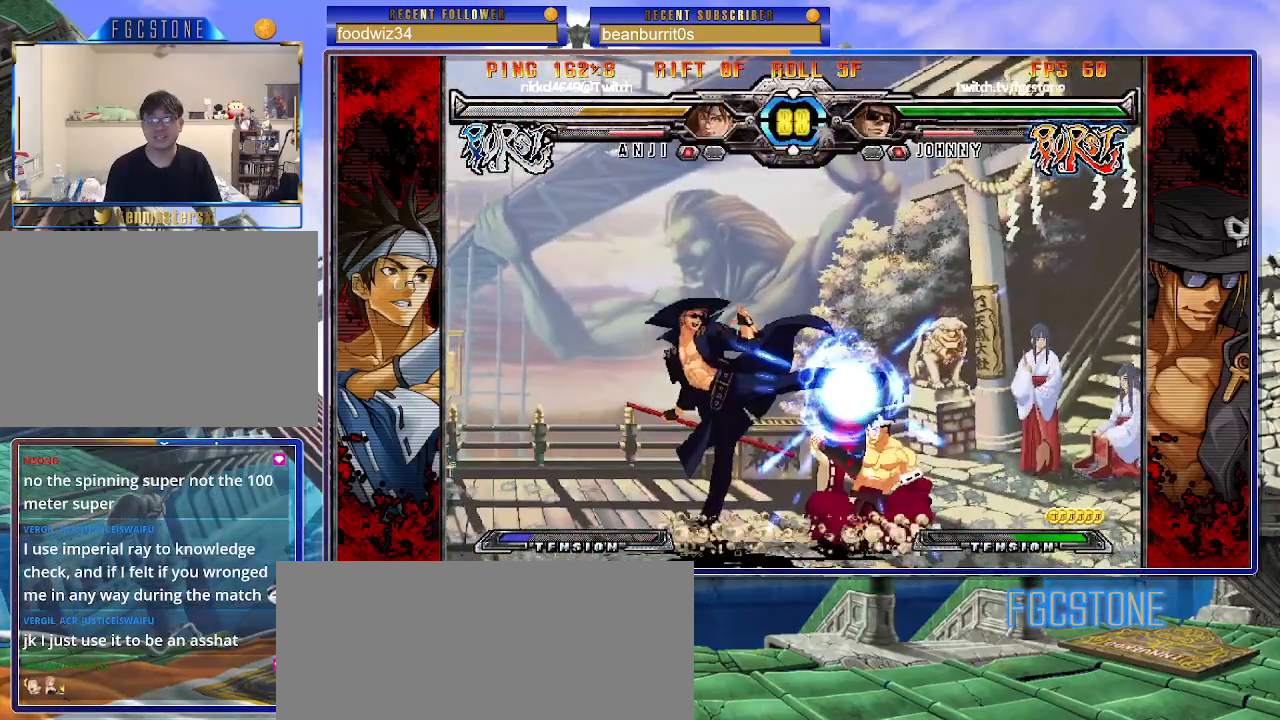
{"buttons": [], "left_stick": "center", "events": [[67, "D", "up"], [233, "left_stick", "down-right"], [350, "HS", "down"], [367, "left_stick", "center"], [450, "HS", "up"]]}
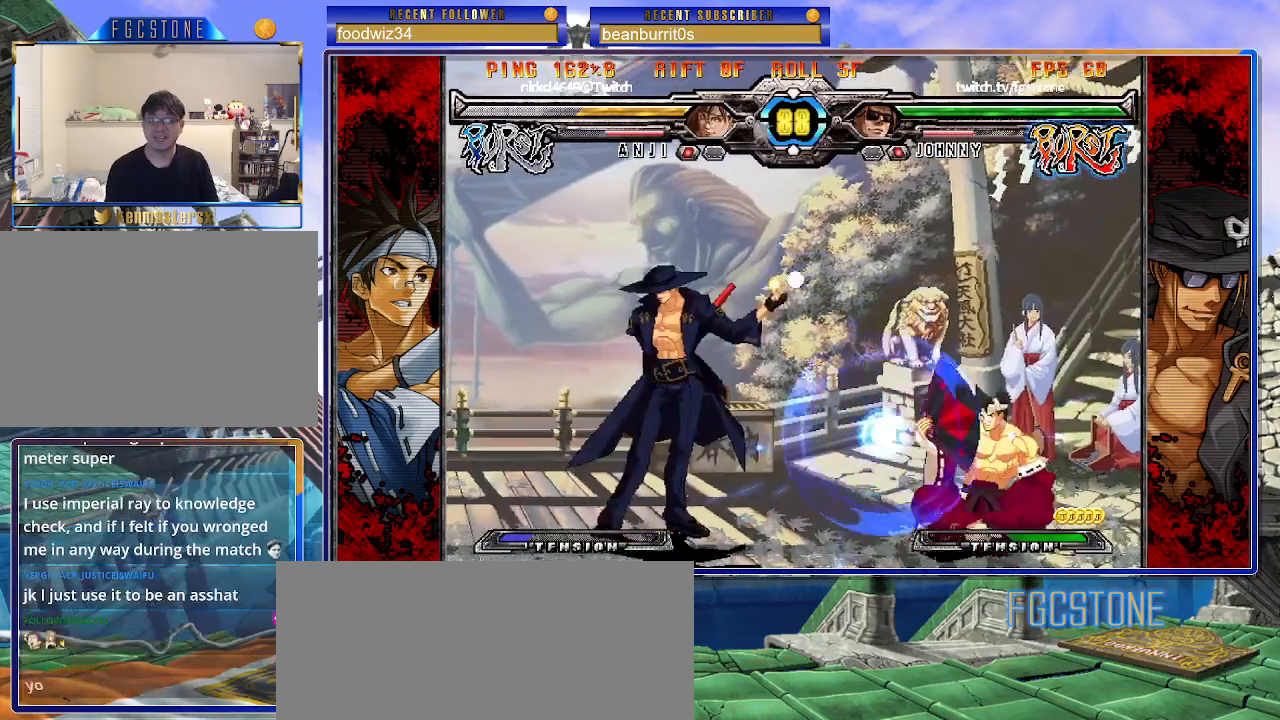
{"buttons": [], "left_stick": "right", "events": [[250, "left_stick", "up-right"], [333, "left_stick", "center"], [400, "left_stick", "right"]]}
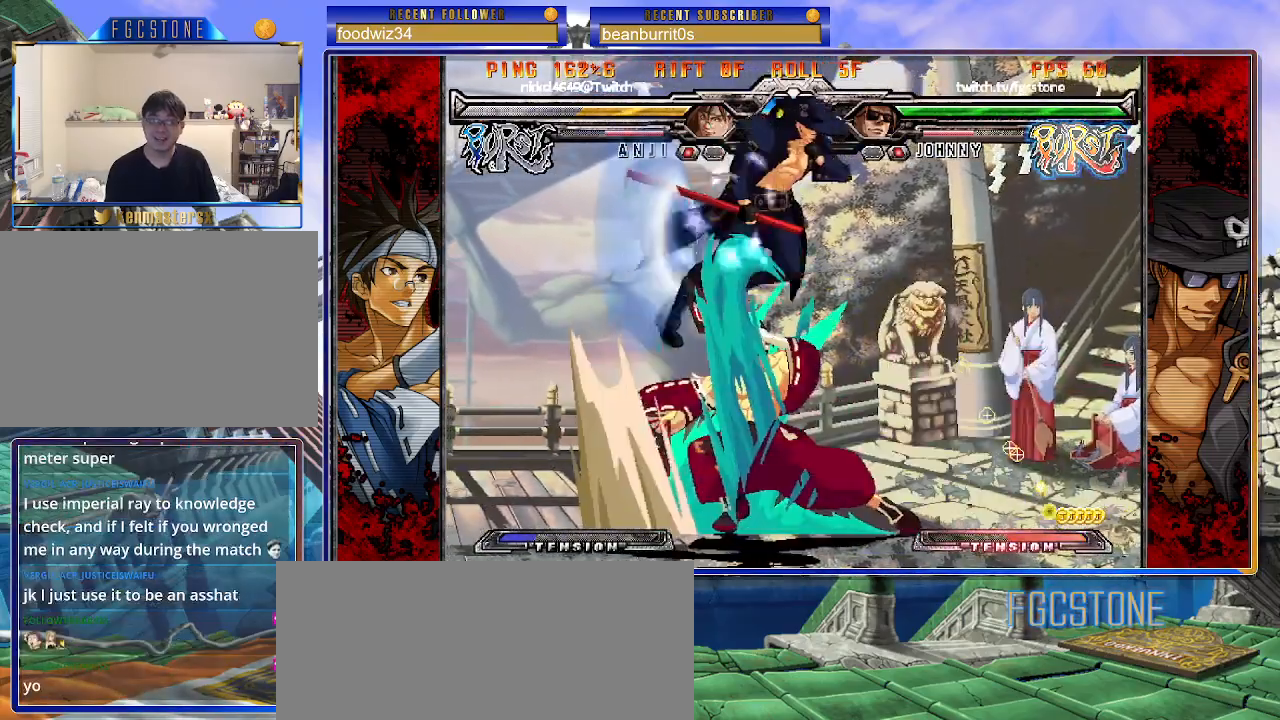
{"buttons": [], "left_stick": "down", "events": [[67, "left_stick", "center"], [283, "S", "down"], [400, "S", "up"], [400, "left_stick", "right"], [450, "left_stick", "down"]]}
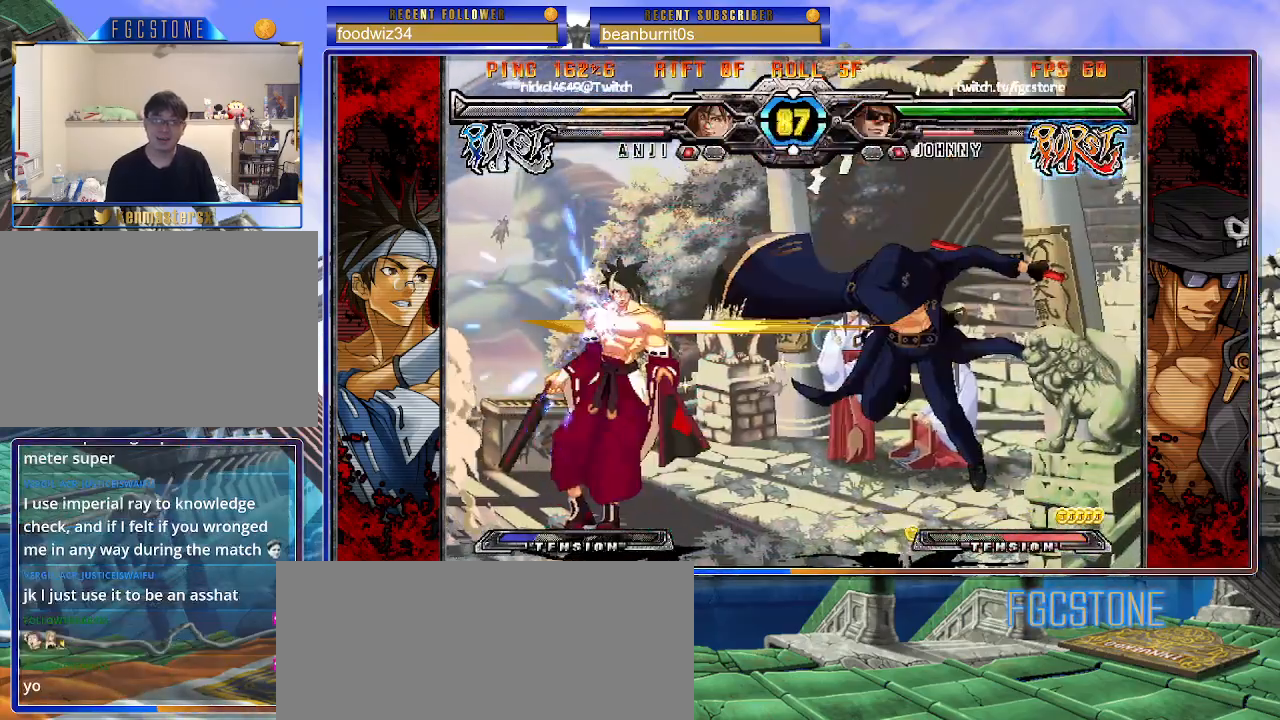
{"buttons": [], "left_stick": "center", "events": [[17, "left_stick", "left"], [83, "left_stick", "center"], [117, "HS", "down"], [200, "HS", "up"]]}
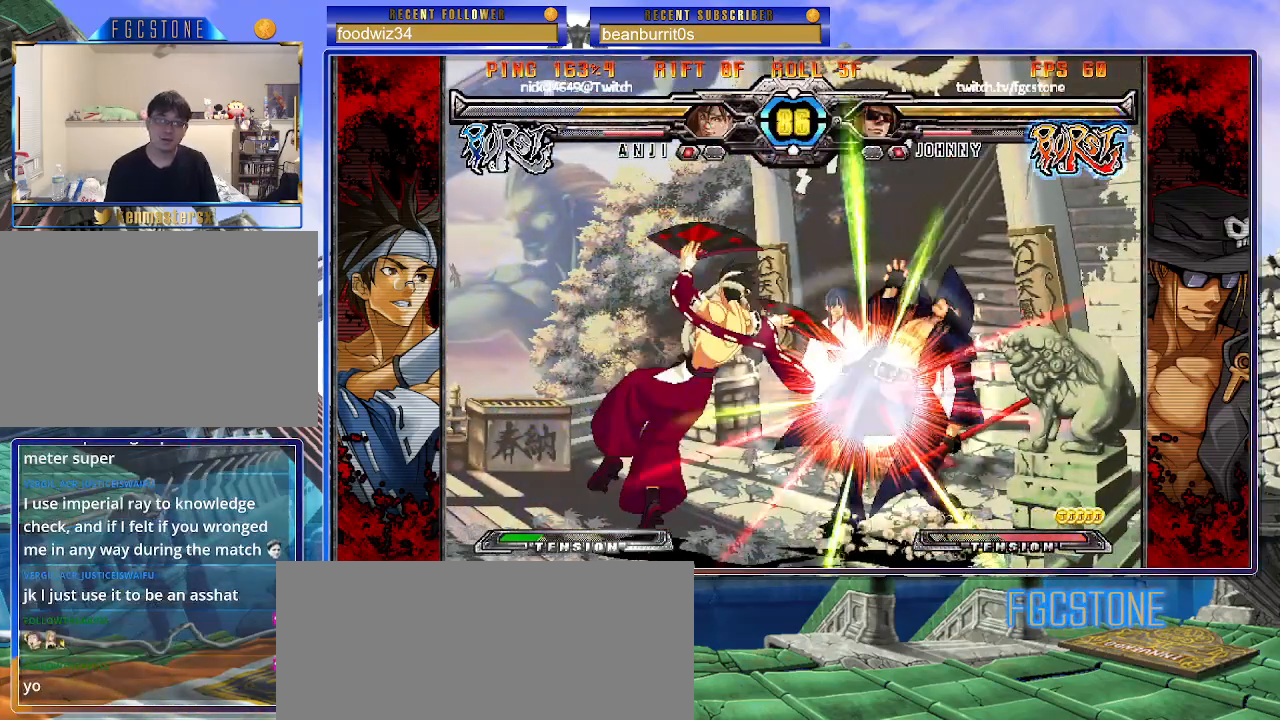
{"buttons": [], "left_stick": "right", "events": [[17, "left_stick", "right"]]}
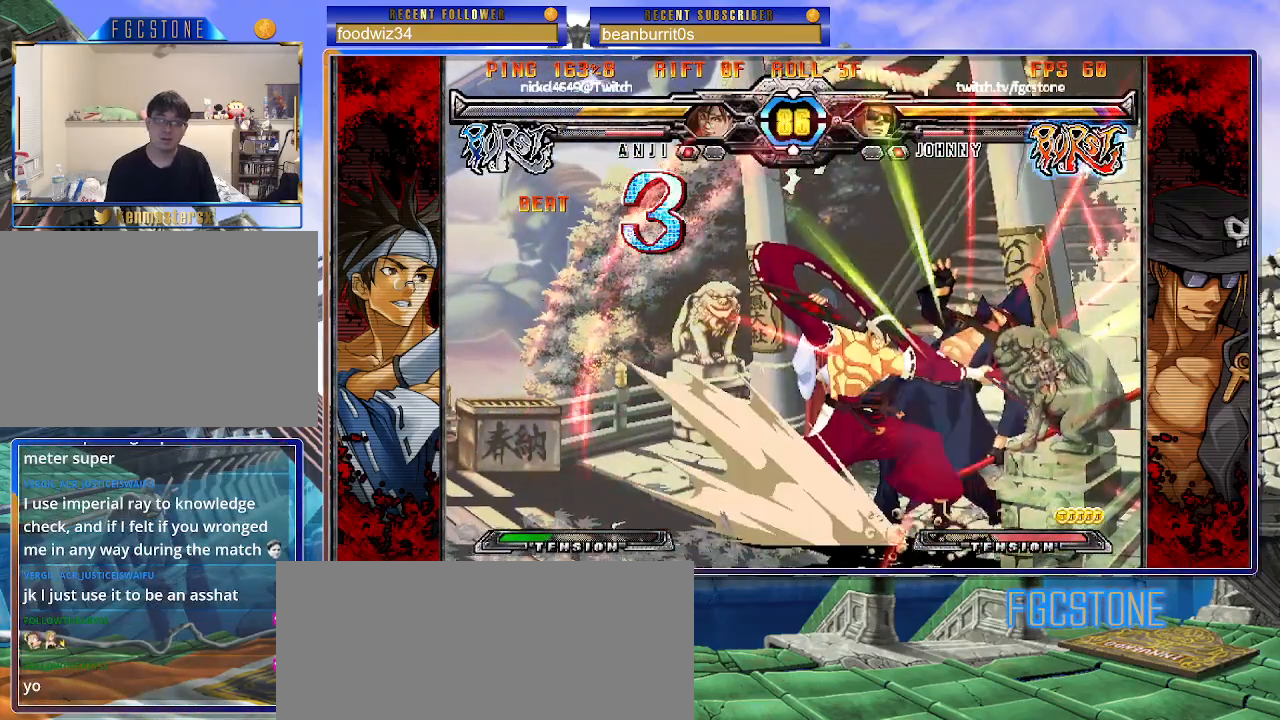
{"buttons": ["D", "HS"], "left_stick": "down-right", "events": [[250, "left_stick", "down-right"], [467, "D", "down"], [467, "HS", "down"]]}
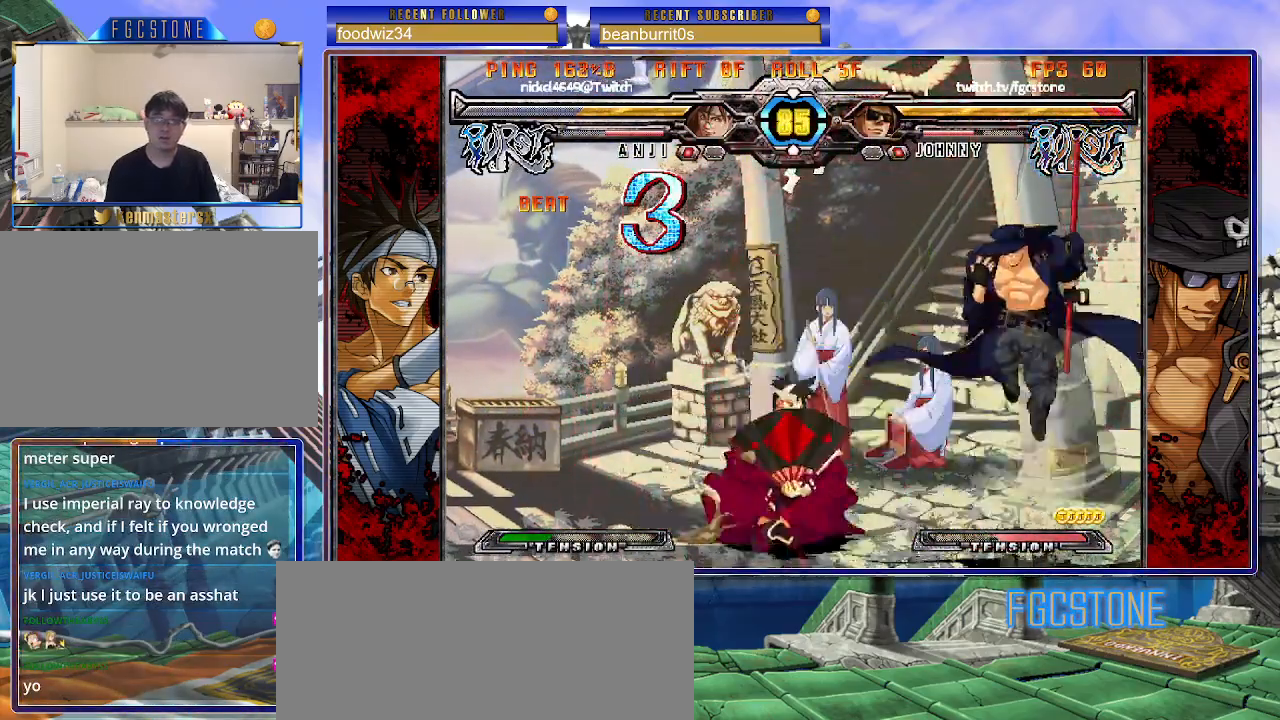
{"buttons": [], "left_stick": "down-right", "events": [[50, "HS", "up"], [67, "D", "up"]]}
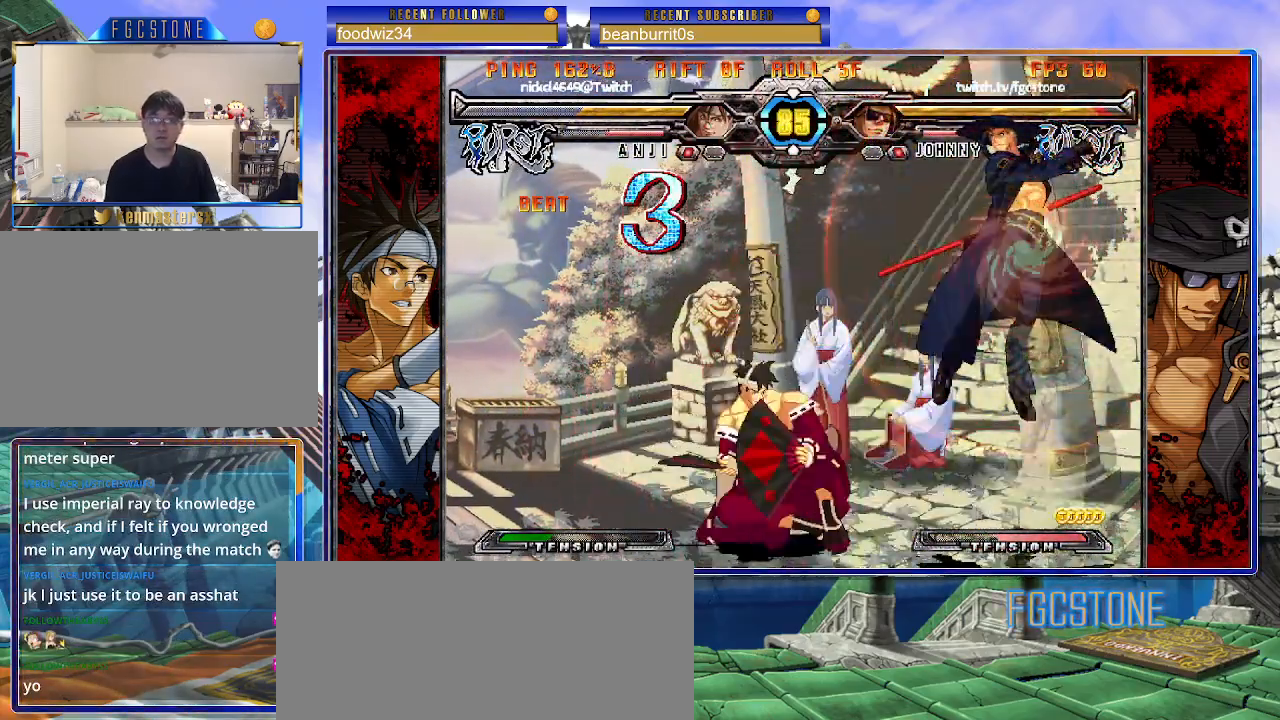
{"buttons": [], "left_stick": "down-right", "events": [[333, "HS", "down"], [433, "HS", "up"]]}
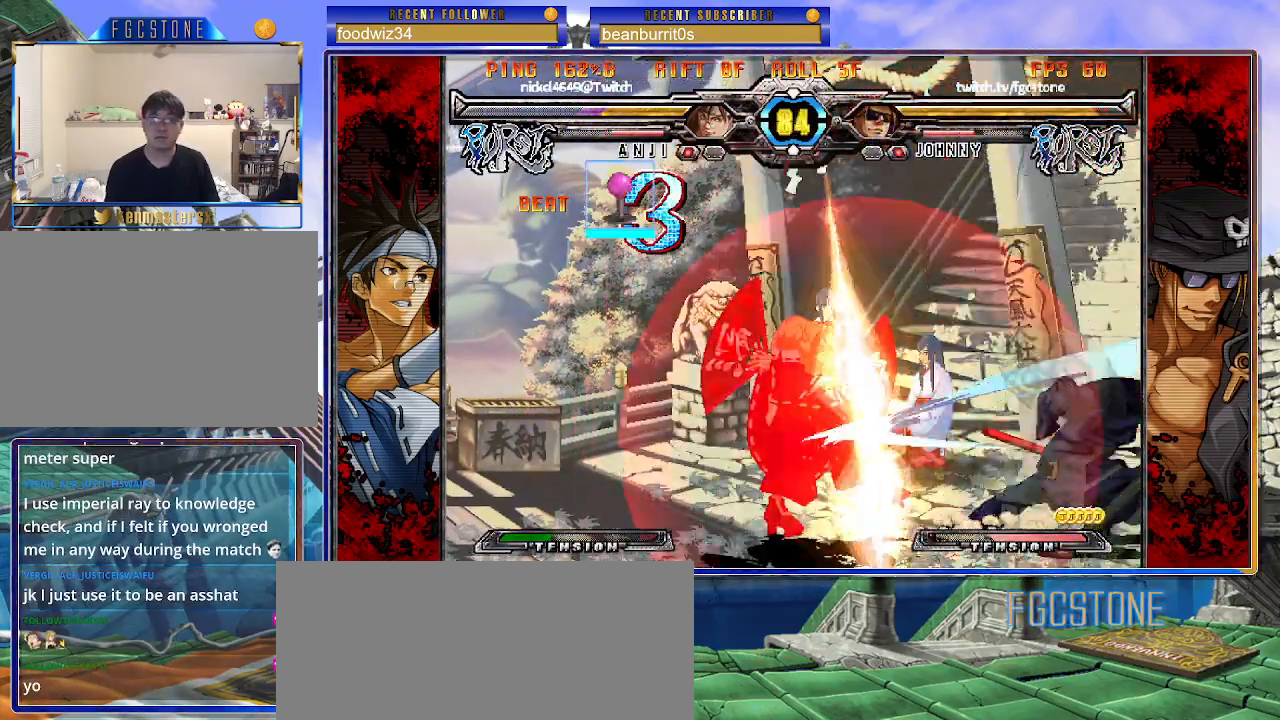
{"buttons": [], "left_stick": "center", "events": [[467, "left_stick", "center"]]}
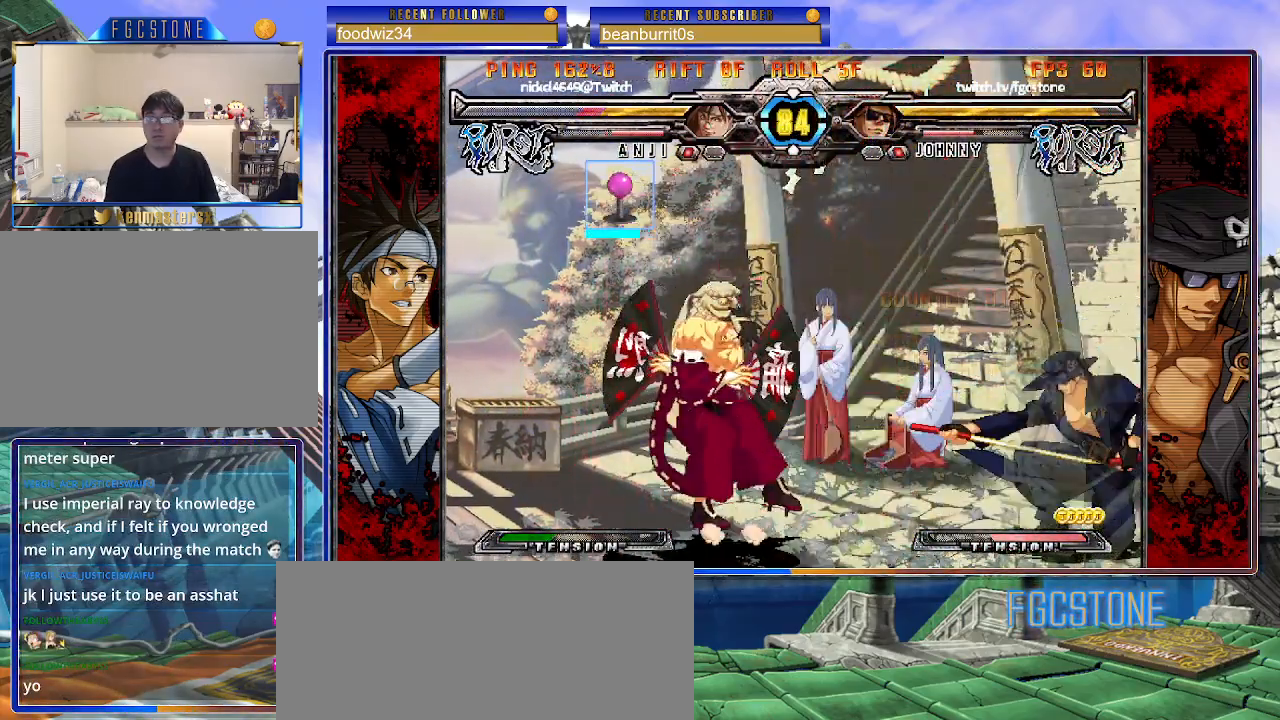
{"buttons": [], "left_stick": "up-left", "events": [[200, "left_stick", "down"], [300, "left_stick", "up-left"]]}
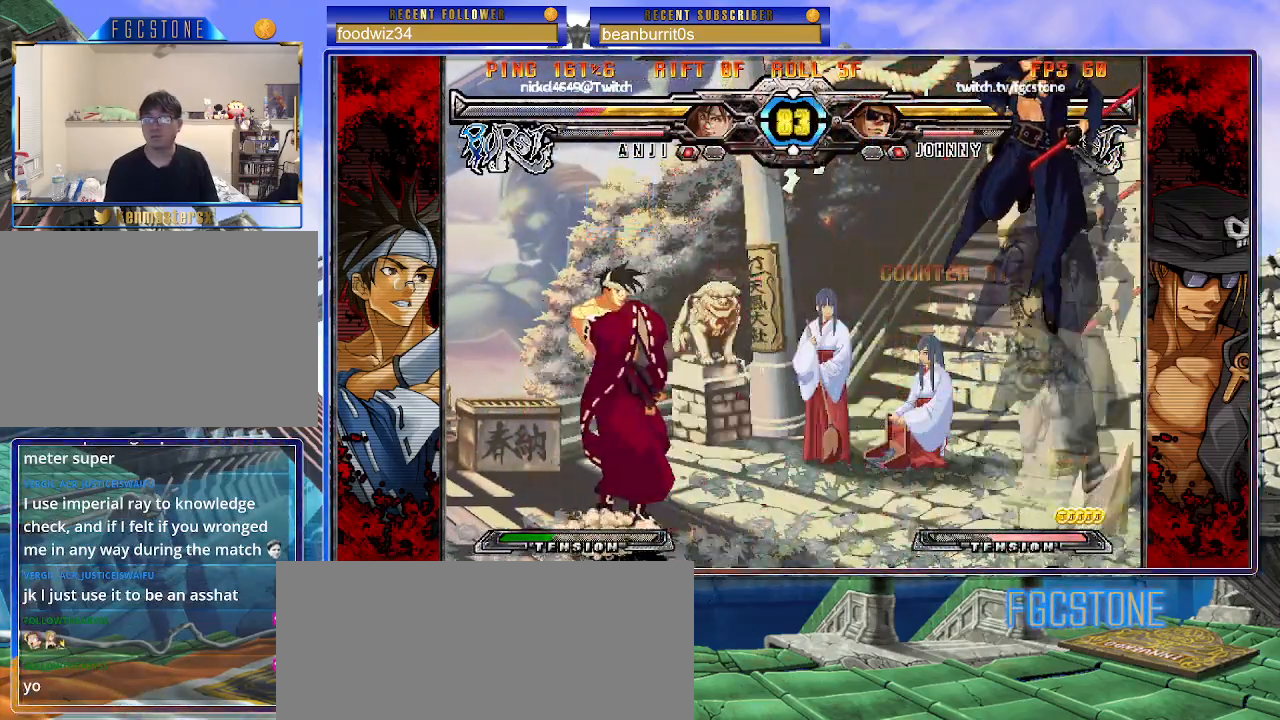
{"buttons": [], "left_stick": "right", "events": [[83, "left_stick", "center"], [467, "left_stick", "right"]]}
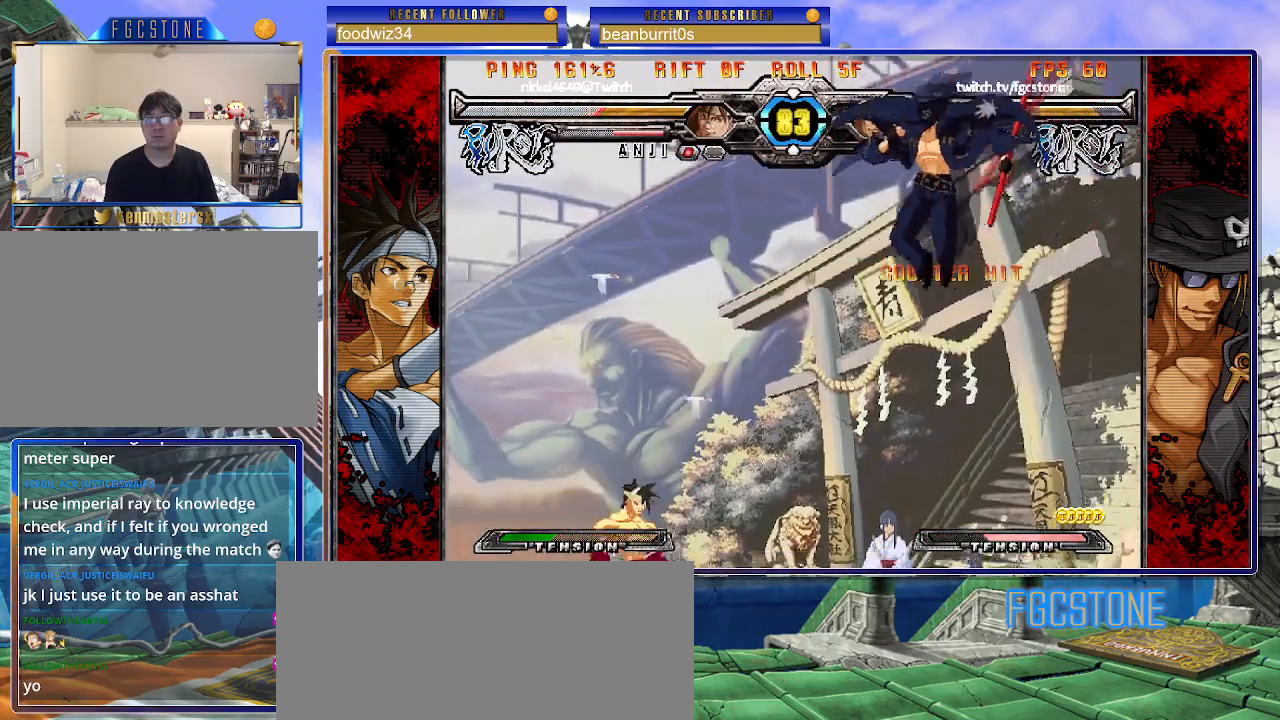
{"buttons": [], "left_stick": "center", "events": [[183, "left_stick", "down"], [283, "left_stick", "left"], [333, "HS", "down"], [333, "left_stick", "center"], [467, "HS", "up"]]}
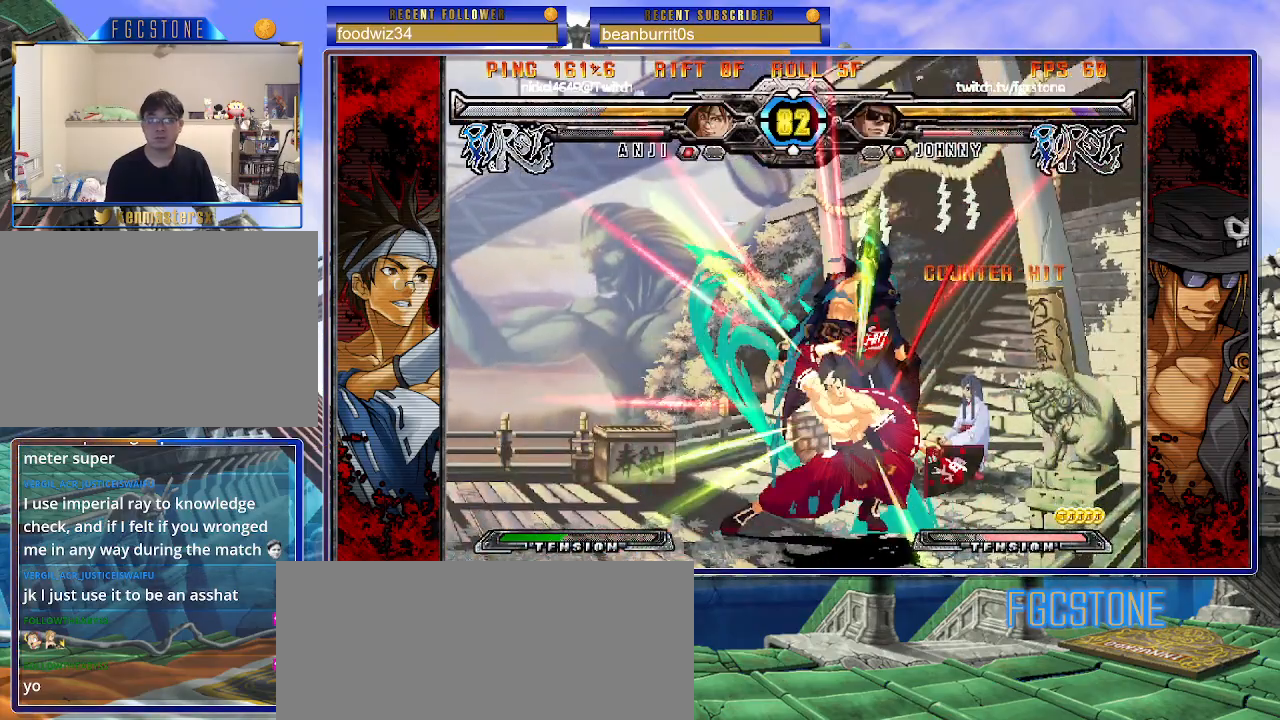
{"buttons": ["K"], "left_stick": "left", "events": [[167, "K", "down"], [233, "S", "down"], [250, "K", "up"], [300, "left_stick", "left"], [317, "S", "up"], [333, "K", "down"], [383, "S", "down"], [433, "K", "up"], [483, "K", "down"], [500, "S", "up"]]}
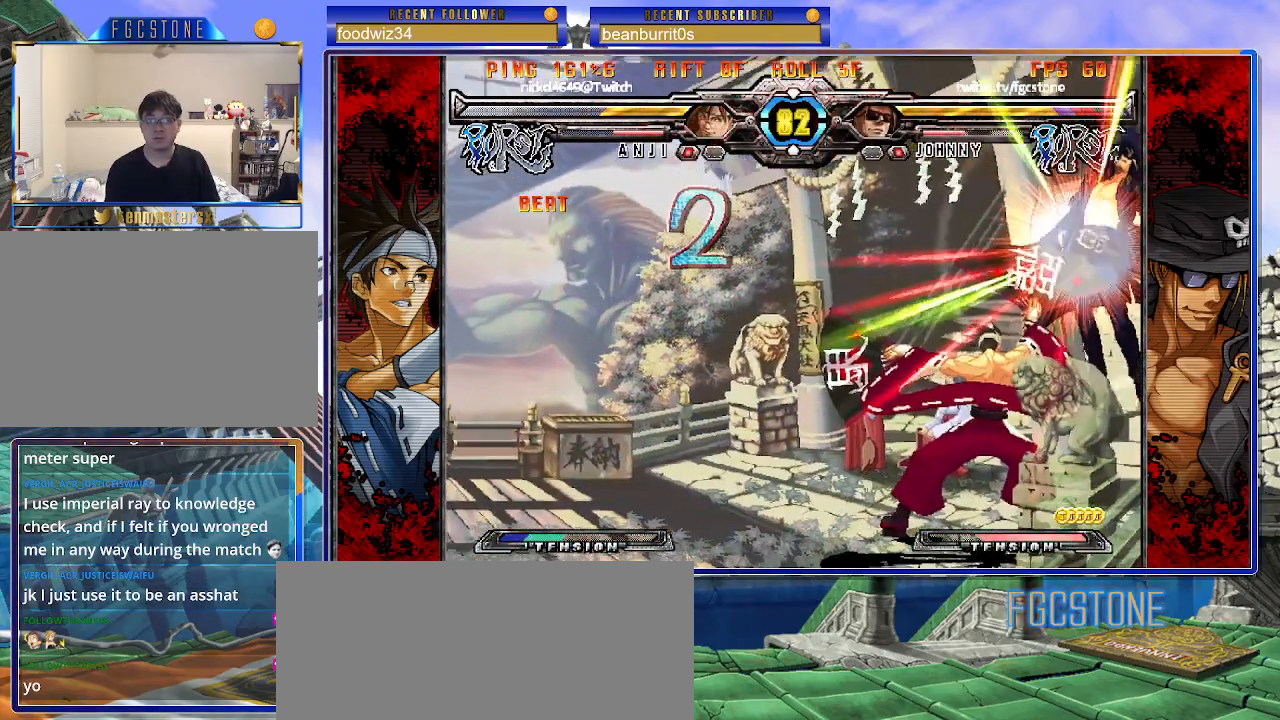
{"buttons": ["K"], "left_stick": "left", "events": [[67, "S", "down"], [100, "K", "up"], [150, "K", "down"], [183, "S", "up"], [233, "S", "down"], [250, "K", "up"], [300, "K", "down"], [333, "S", "up"], [383, "S", "down"], [400, "K", "up"], [467, "K", "down"], [483, "S", "up"]]}
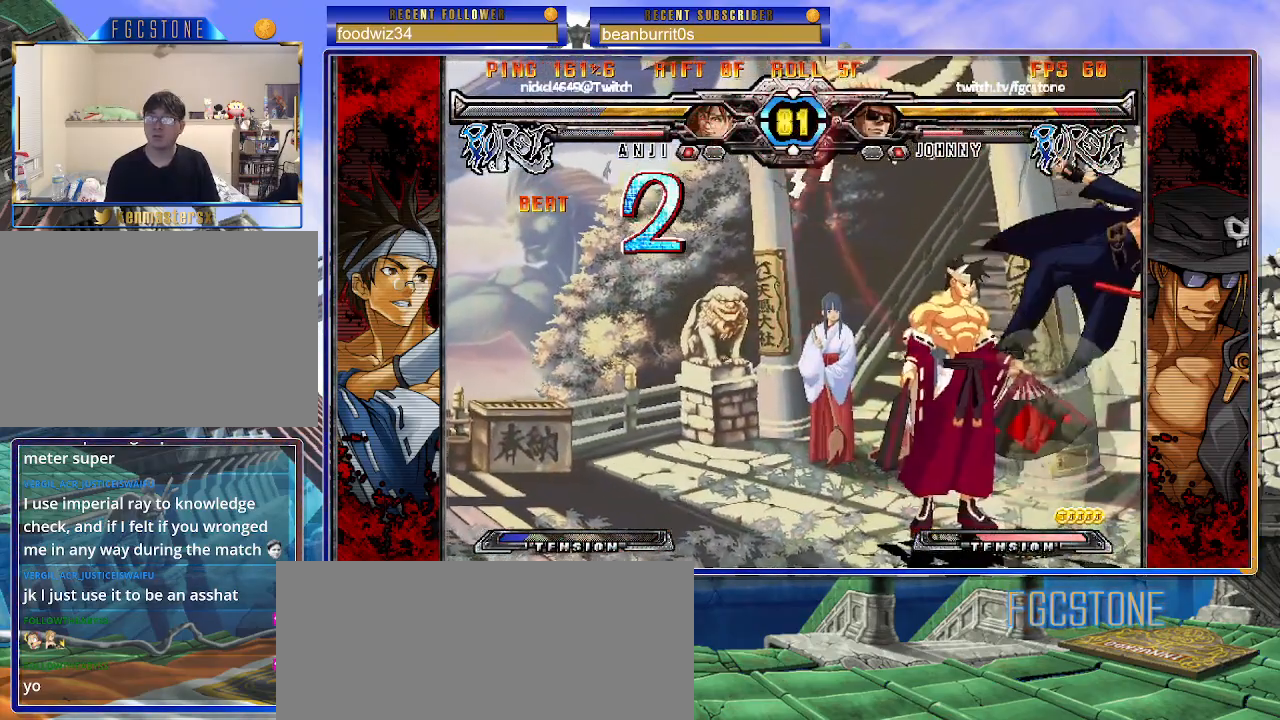
{"buttons": ["S"], "left_stick": "left", "events": [[50, "S", "down"], [67, "K", "up"], [117, "K", "down"], [133, "S", "up"], [200, "S", "down"], [217, "K", "up"], [267, "K", "down"], [300, "S", "up"], [333, "S", "down"], [367, "K", "up"], [400, "K", "down"], [417, "S", "up"], [467, "S", "down"], [500, "K", "up"]]}
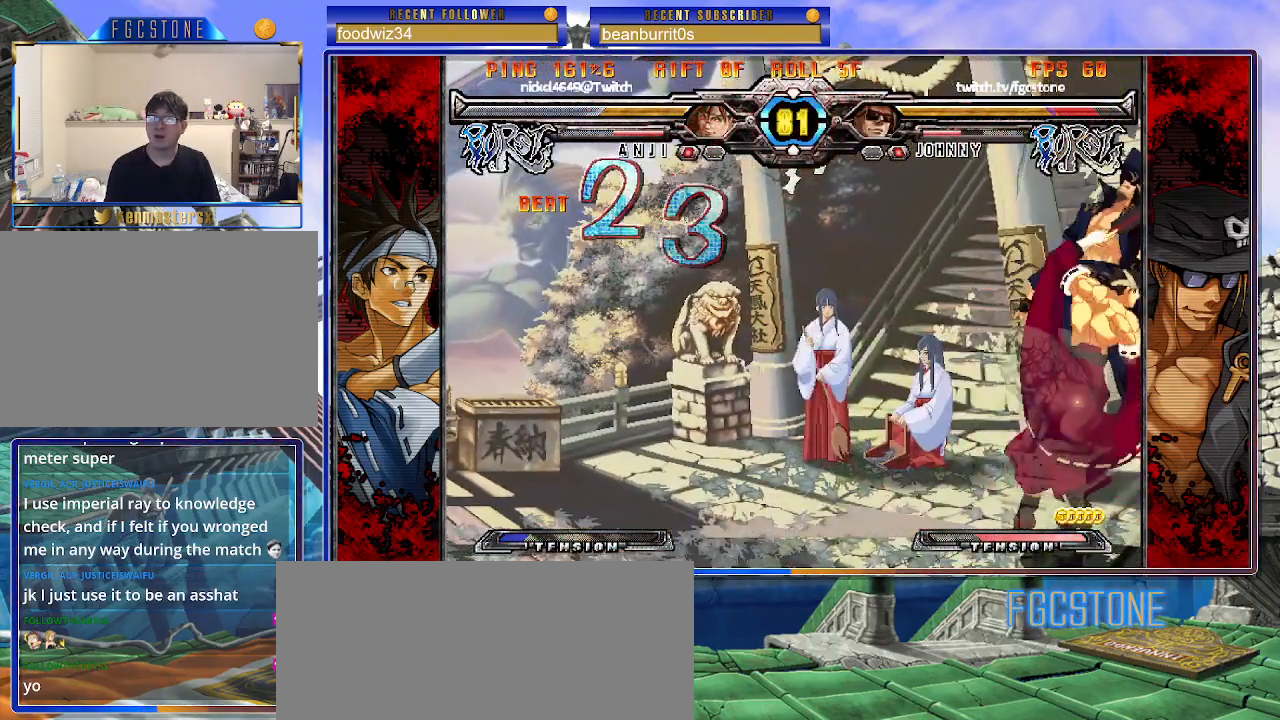
{"buttons": ["S"], "left_stick": "left", "events": [[50, "K", "down"], [83, "S", "up"], [133, "S", "down"], [167, "K", "up"], [217, "K", "down"], [250, "S", "up"], [300, "S", "down"], [317, "K", "up"], [367, "K", "down"], [400, "S", "up"], [450, "S", "down"], [483, "K", "up"]]}
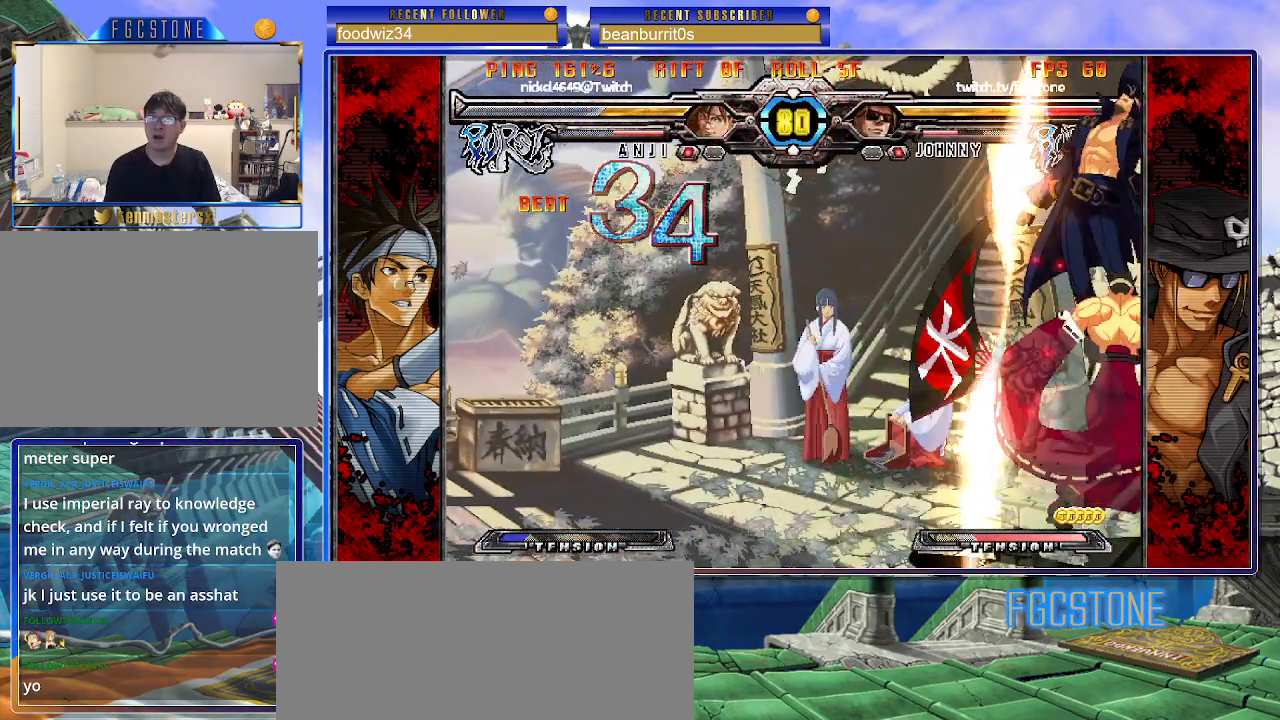
{"buttons": ["K", "S"], "left_stick": "left", "events": [[17, "K", "down"], [67, "S", "up"], [100, "S", "down"], [133, "K", "up"], [183, "K", "down"], [217, "S", "up"], [250, "S", "down"], [283, "K", "up"], [333, "K", "down"], [383, "S", "up"], [417, "S", "down"], [433, "K", "up"], [483, "K", "down"]]}
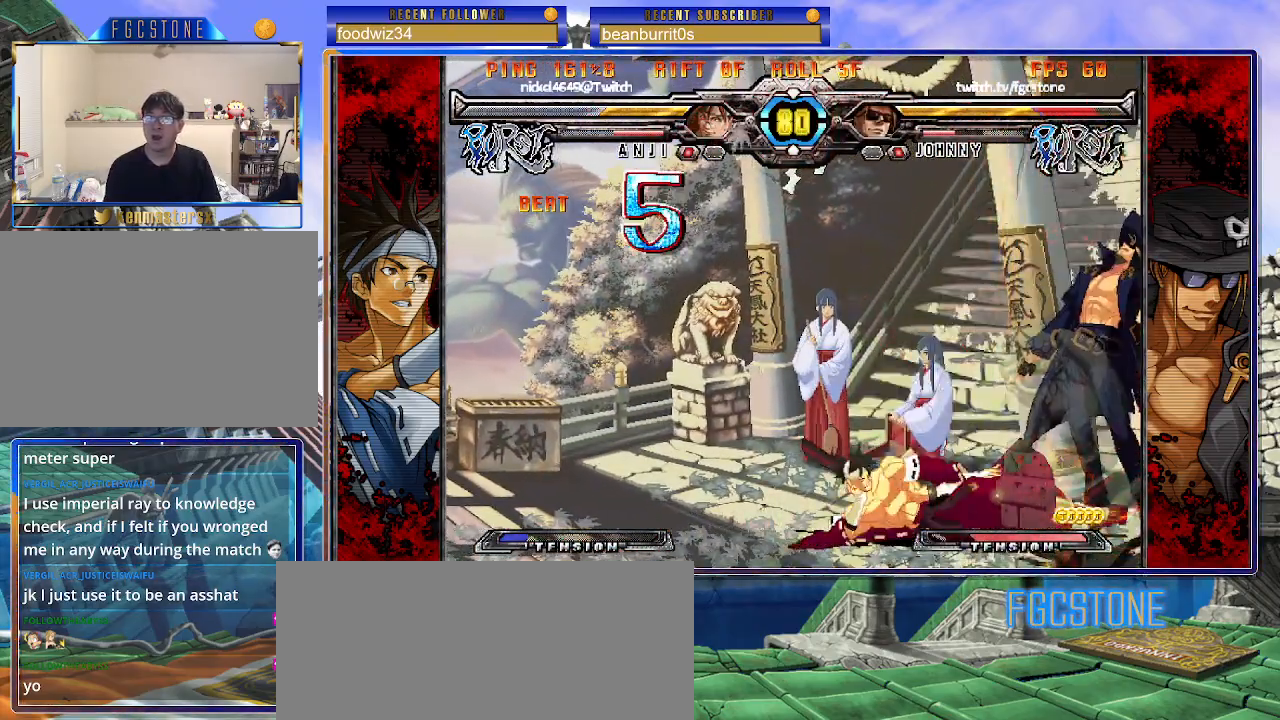
{"buttons": ["K"], "left_stick": "left", "events": [[17, "S", "up"], [67, "S", "down"], [100, "K", "up"], [133, "K", "down"], [167, "S", "up"], [217, "S", "down"], [233, "K", "up"], [283, "K", "down"], [333, "S", "up"], [383, "S", "down"], [400, "K", "up"], [450, "K", "down"], [483, "S", "up"]]}
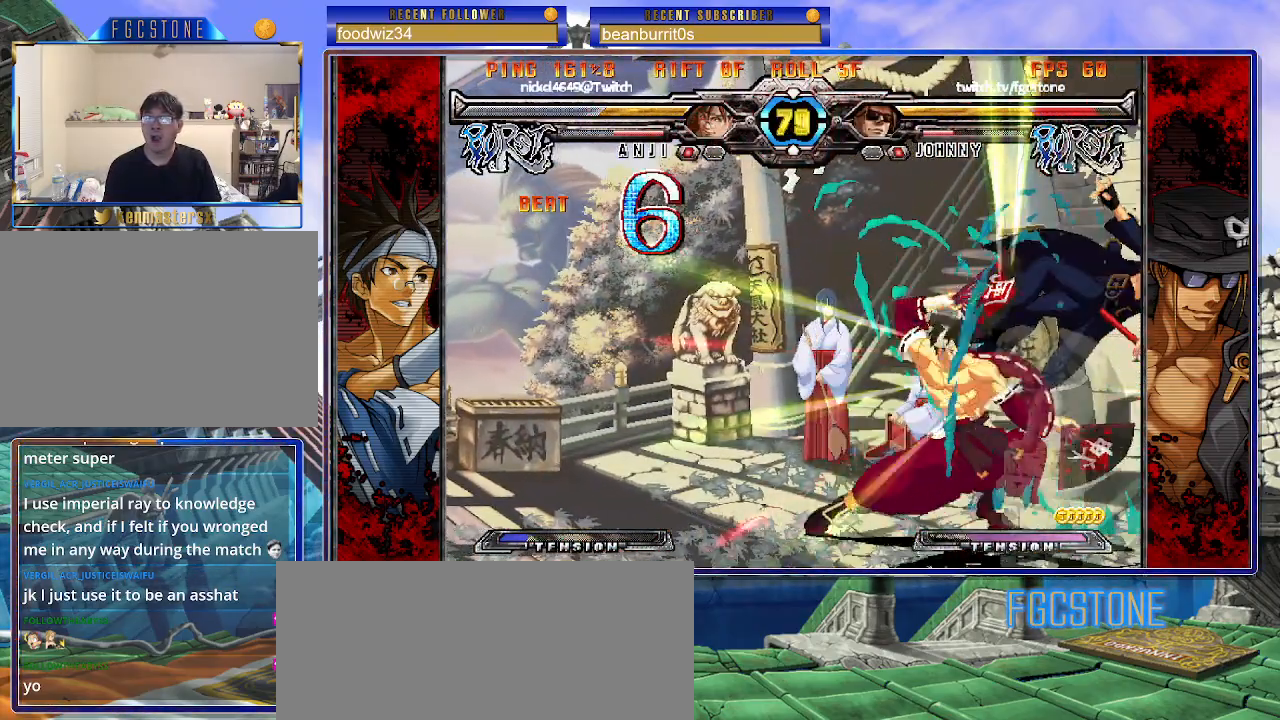
{"buttons": ["K", "S"], "left_stick": "left", "events": [[33, "S", "down"], [50, "K", "up"], [100, "K", "down"], [133, "S", "up"], [167, "S", "down"], [217, "K", "up"], [233, "K", "down"], [283, "S", "up"], [350, "S", "down"], [367, "K", "up"], [417, "K", "down"], [433, "S", "up"], [483, "S", "down"]]}
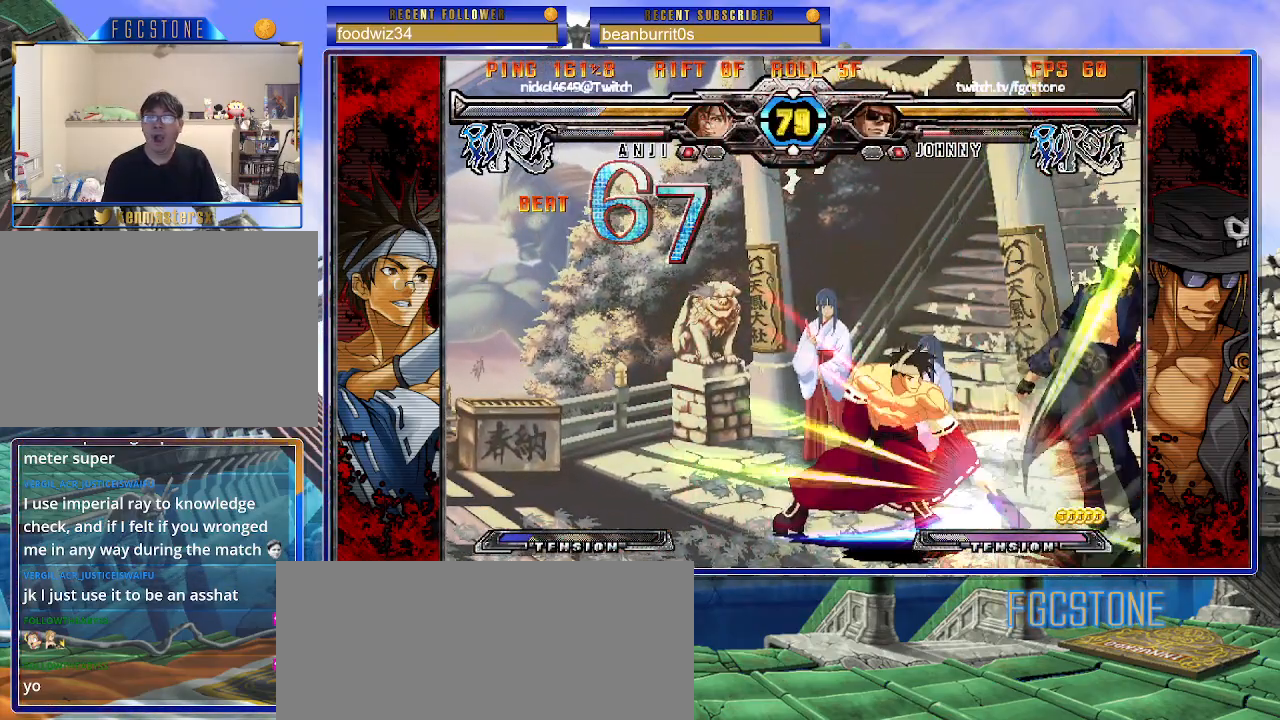
{"buttons": ["S"], "left_stick": "left", "events": [[17, "K", "up"], [67, "K", "down"], [83, "S", "up"], [150, "S", "down"], [167, "K", "up"], [217, "K", "down"], [250, "S", "up"], [300, "S", "down"], [333, "K", "up"], [383, "K", "down"], [417, "S", "up"], [450, "S", "down"], [483, "K", "up"]]}
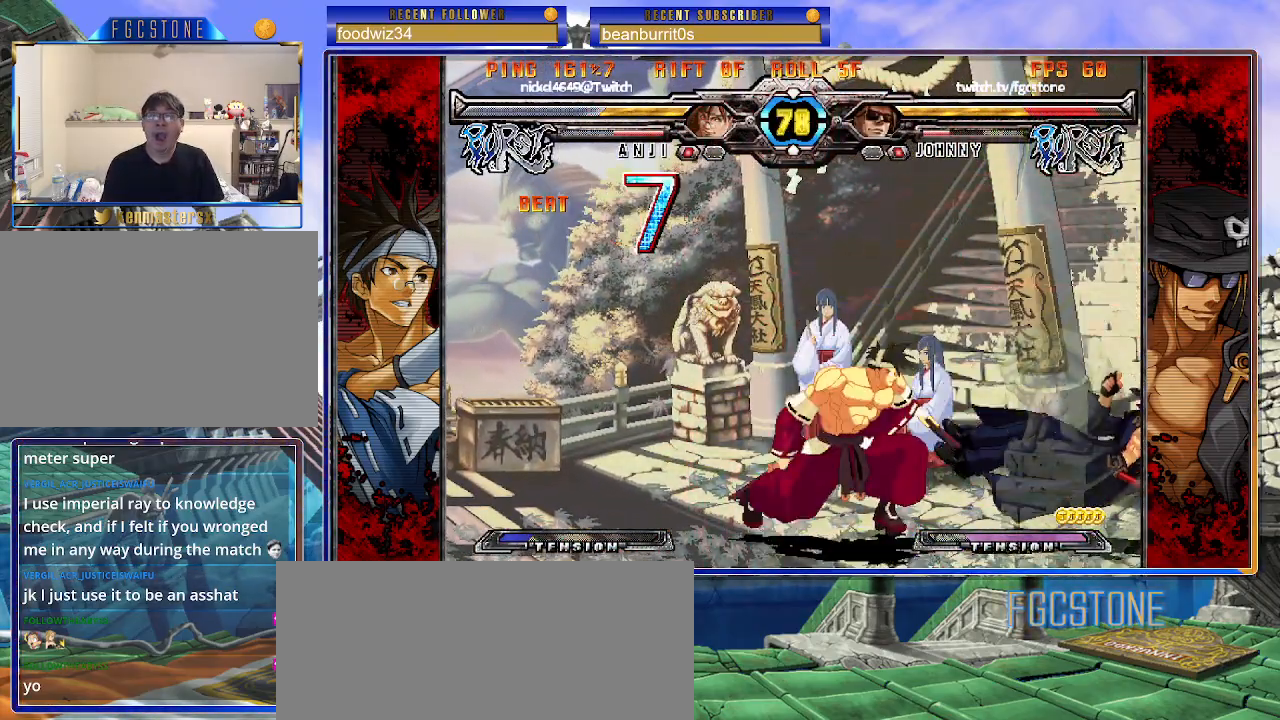
{"buttons": [], "left_stick": "left", "events": [[17, "K", "down"], [67, "S", "up"], [117, "S", "down"], [133, "K", "up"], [167, "K", "down"], [283, "K", "up"], [300, "S", "up"]]}
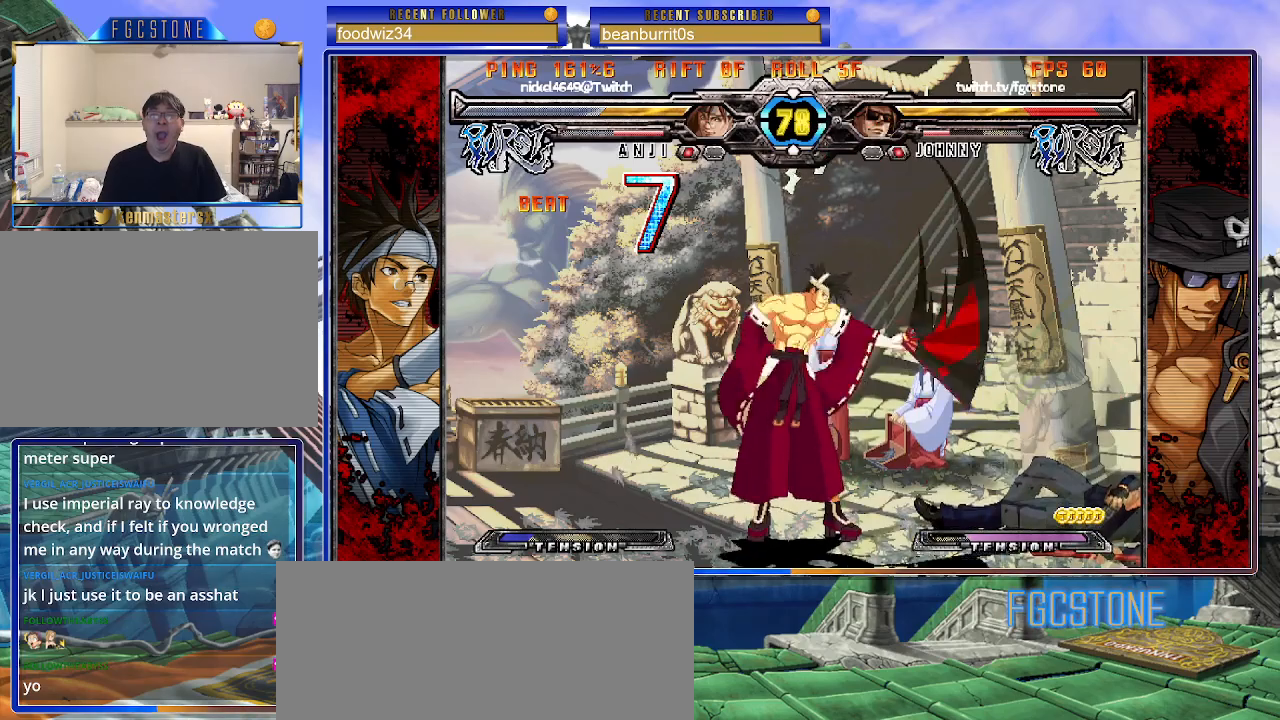
{"buttons": [], "left_stick": "down-right", "events": [[100, "left_stick", "center"], [250, "left_stick", "down-right"]]}
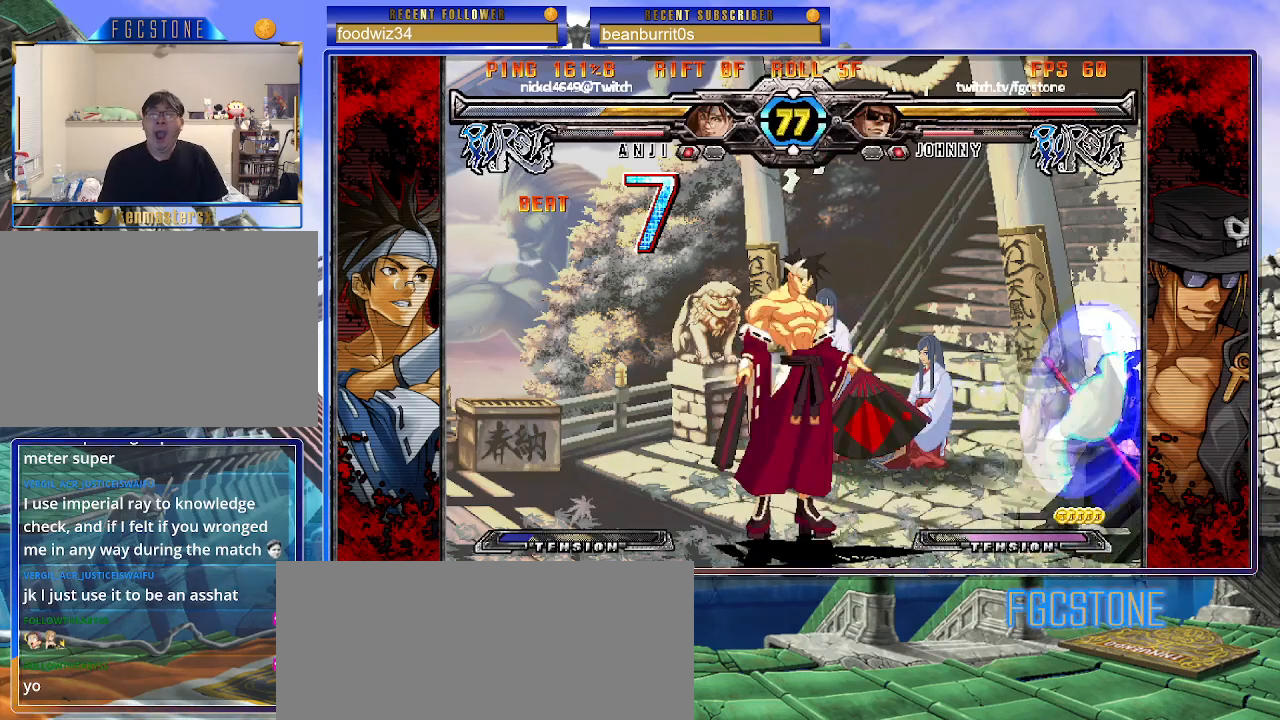
{"buttons": [], "left_stick": "right", "events": [[100, "left_stick", "left"], [150, "K", "down"], [150, "S", "down"], [200, "K", "up"], [200, "S", "up"], [200, "left_stick", "center"], [367, "left_stick", "right"]]}